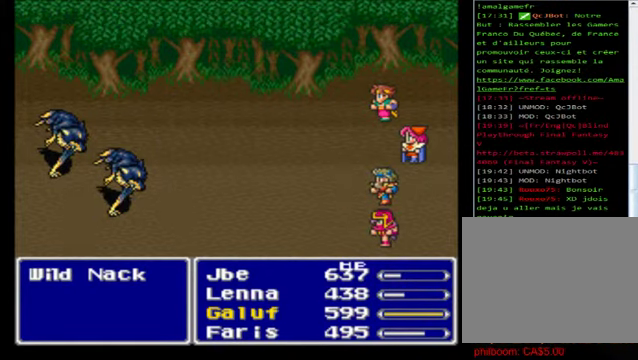
Gameplay with a controller (Xbox layout); each line is a JSON object with the inputs held at the frame after it. "events" lists button and stick changes between this image and that frame as [ms after this image, input, new state], when the widget could be followed in between. Not read: right_stick.
{"buttons": [], "left_stick": "center", "events": [[40, "A", "up"], [80, "A", "down"], [240, "A", "up"], [360, "A", "down"], [480, "A", "up"]]}
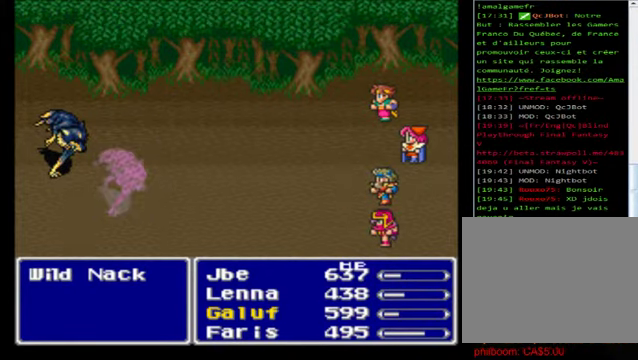
{"buttons": [], "left_stick": "center", "events": [[80, "A", "down"], [240, "A", "up"], [320, "A", "down"], [440, "A", "up"]]}
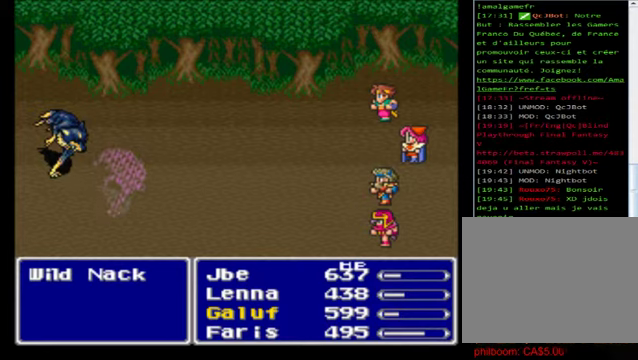
{"buttons": [], "left_stick": "center", "events": [[280, "A", "down"], [440, "A", "up"]]}
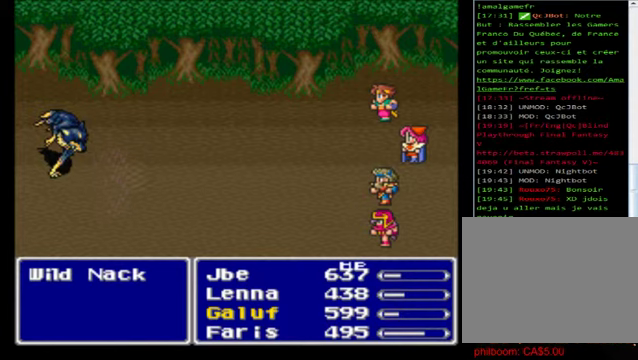
{"buttons": ["A"], "left_stick": "center", "events": [[40, "A", "down"], [160, "A", "up"], [240, "A", "down"], [400, "A", "up"], [480, "A", "down"]]}
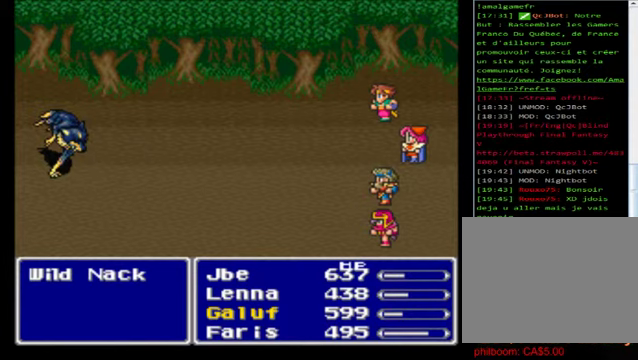
{"buttons": ["A"], "left_stick": "center", "events": [[80, "A", "up"], [200, "A", "down"], [280, "A", "up"], [440, "A", "down"]]}
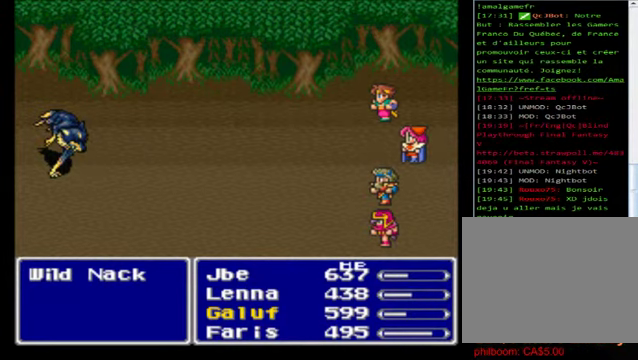
{"buttons": [], "left_stick": "center", "events": [[40, "A", "up"], [160, "A", "down"], [280, "A", "up"], [400, "A", "down"], [480, "A", "up"]]}
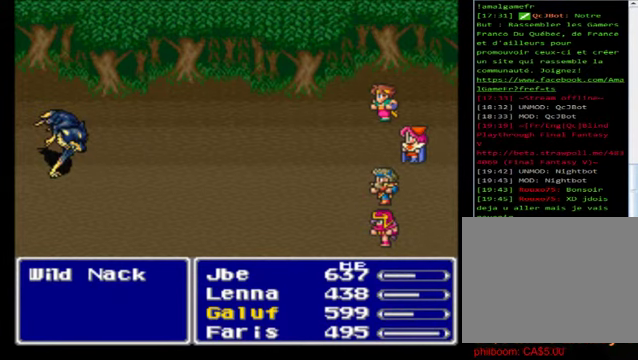
{"buttons": [], "left_stick": "center", "events": [[40, "A", "down"], [120, "A", "up"], [280, "A", "down"], [400, "A", "up"]]}
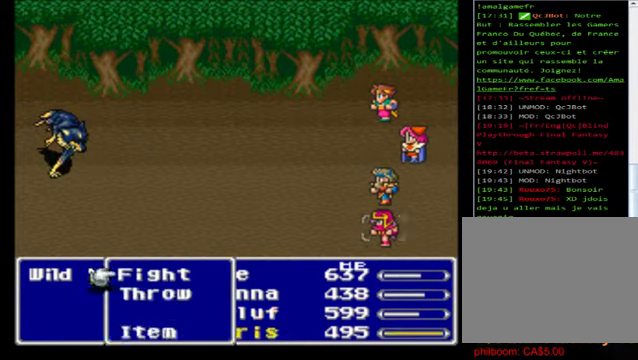
{"buttons": ["A"], "left_stick": "center", "events": [[160, "A", "down"], [280, "A", "up"], [400, "A", "down"]]}
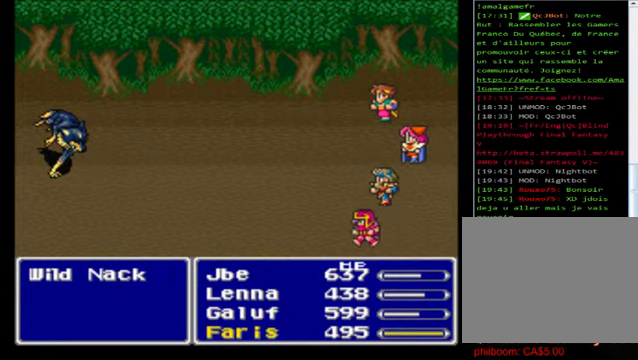
{"buttons": [], "left_stick": "center", "events": [[40, "A", "up"], [120, "A", "down"], [240, "A", "up"], [320, "A", "down"], [480, "A", "up"]]}
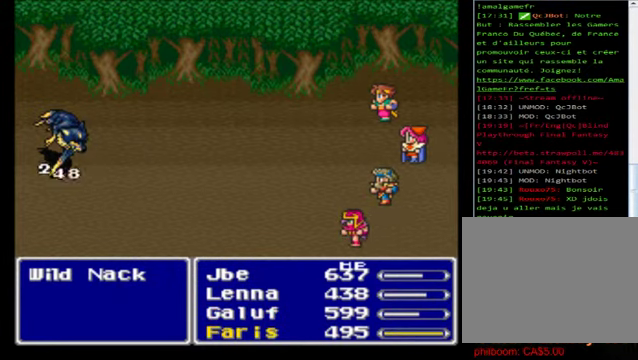
{"buttons": ["A"], "left_stick": "center", "events": [[40, "A", "down"], [160, "A", "up"], [280, "A", "down"], [440, "A", "up"], [480, "A", "down"]]}
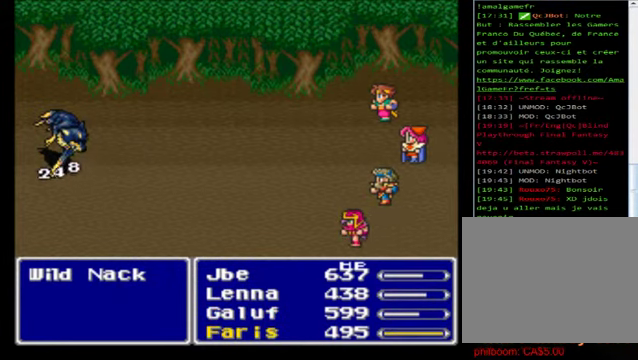
{"buttons": ["A"], "left_stick": "center", "events": [[120, "A", "up"], [240, "A", "down"], [320, "A", "up"], [440, "A", "down"]]}
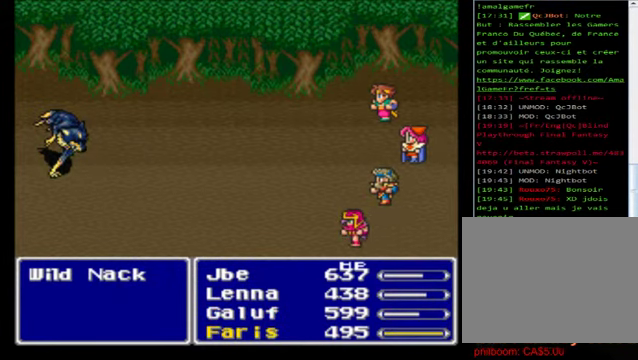
{"buttons": ["A"], "left_stick": "center", "events": [[40, "A", "up"], [160, "A", "down"], [280, "A", "up"], [440, "A", "down"]]}
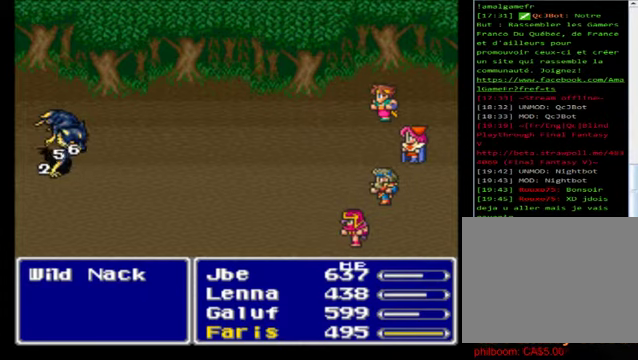
{"buttons": [], "left_stick": "center", "events": [[40, "A", "up"], [160, "A", "down"], [280, "A", "up"], [320, "A", "down"], [480, "A", "up"]]}
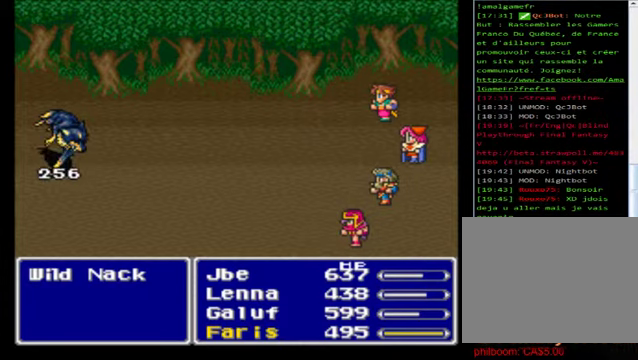
{"buttons": ["A"], "left_stick": "center", "events": [[80, "A", "down"], [200, "A", "up"], [280, "A", "down"], [400, "A", "up"], [520, "A", "down"]]}
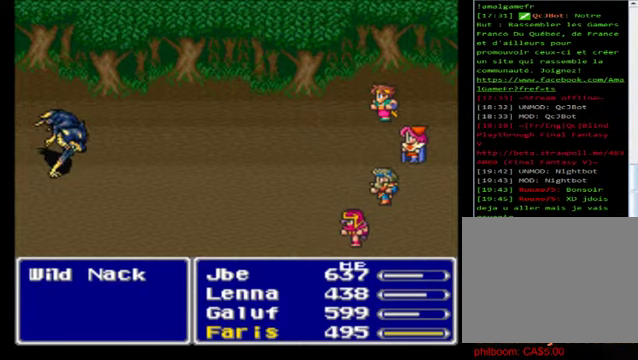
{"buttons": ["A"], "left_stick": "center", "events": [[120, "A", "up"], [240, "A", "down"], [360, "A", "up"], [480, "A", "down"]]}
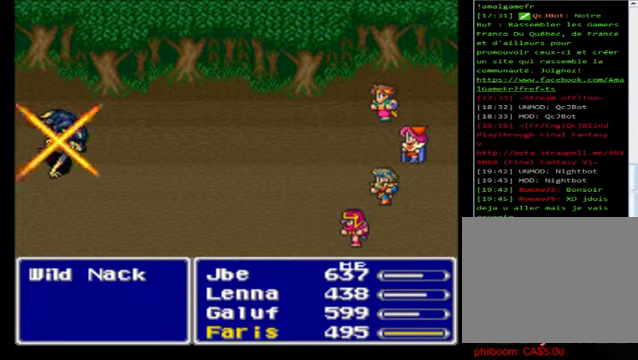
{"buttons": ["A"], "left_stick": "center", "events": [[120, "A", "up"], [200, "A", "down"], [320, "A", "up"], [440, "A", "down"]]}
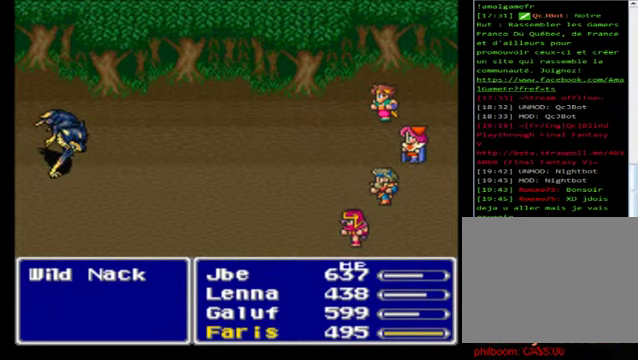
{"buttons": [], "left_stick": "center", "events": [[40, "A", "up"], [160, "A", "down"], [280, "A", "up"]]}
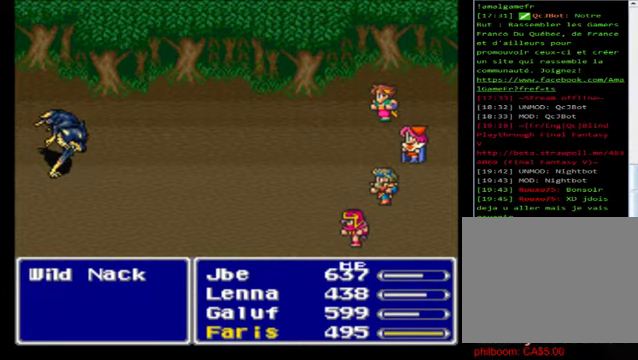
{"buttons": [], "left_stick": "center", "events": [[200, "A", "down"], [320, "A", "up"], [400, "A", "down"], [440, "A", "up"]]}
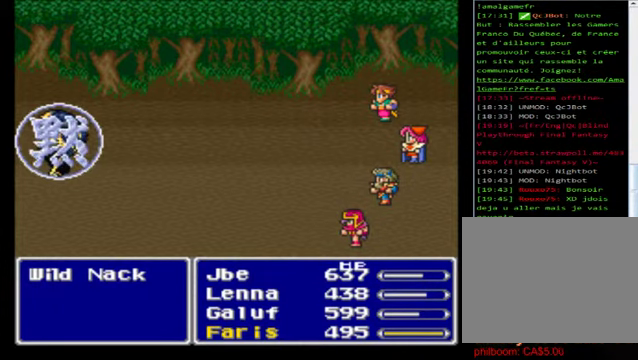
{"buttons": [], "left_stick": "center", "events": []}
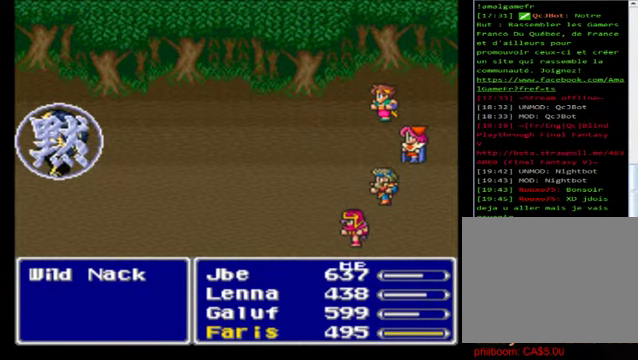
{"buttons": [], "left_stick": "center", "events": []}
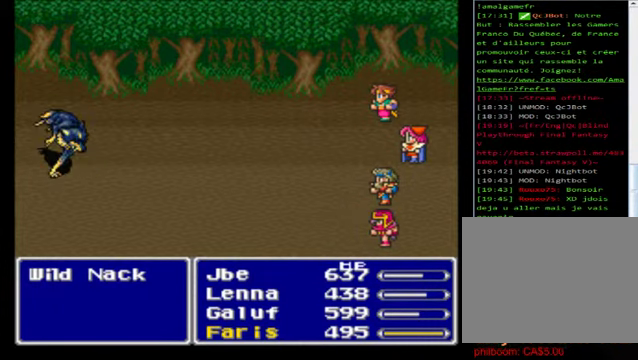
{"buttons": [], "left_stick": "center", "events": []}
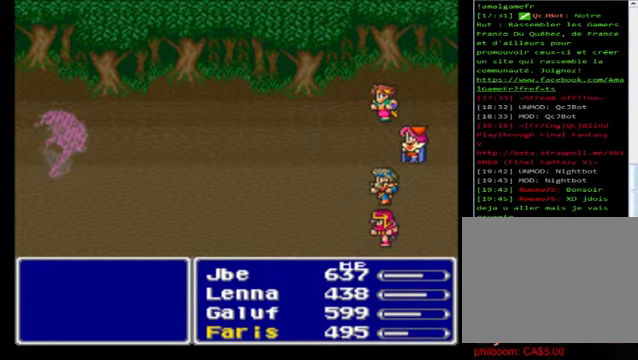
{"buttons": [], "left_stick": "center", "events": []}
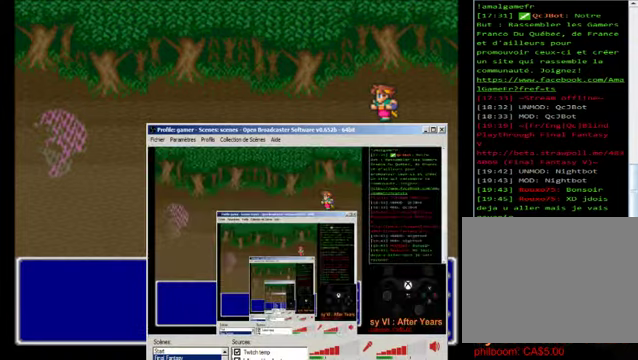
{"buttons": [], "left_stick": "center", "events": []}
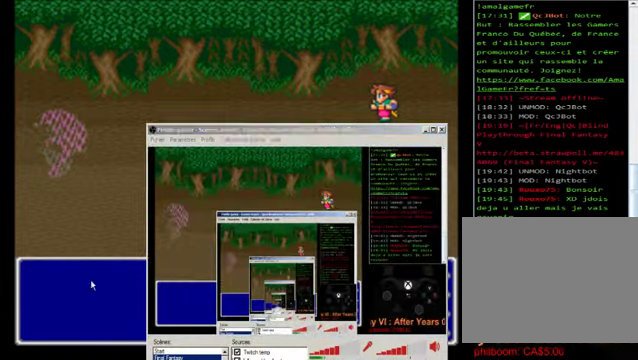
{"buttons": [], "left_stick": "center", "events": []}
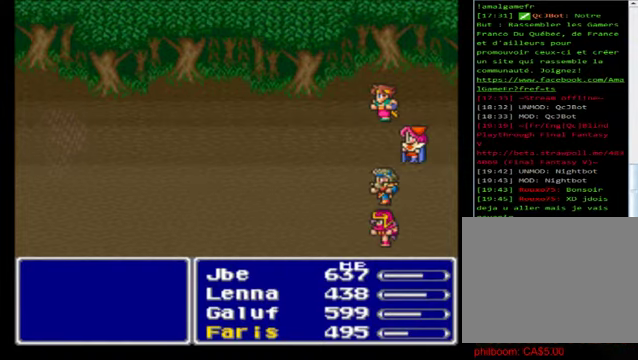
{"buttons": [], "left_stick": "center", "events": []}
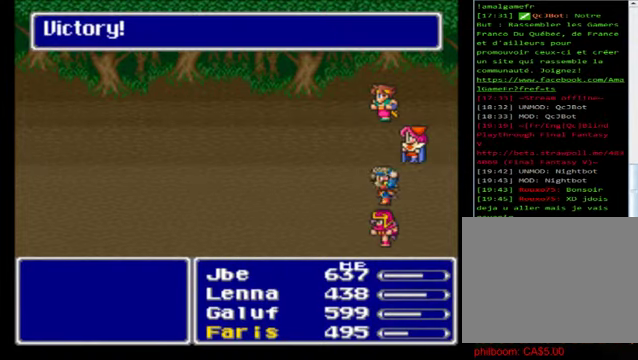
{"buttons": [], "left_stick": "center", "events": []}
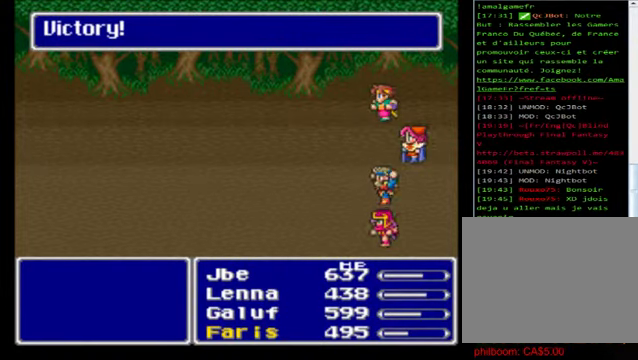
{"buttons": ["A"], "left_stick": "center", "events": [[480, "A", "down"]]}
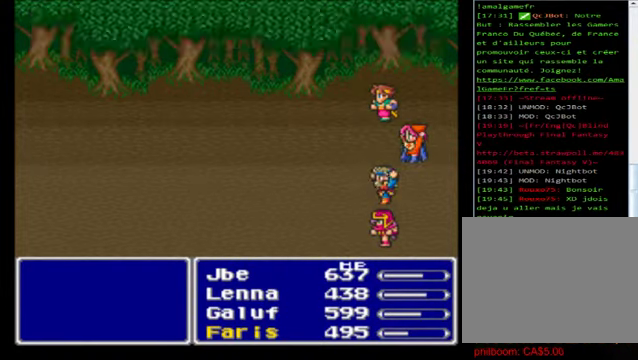
{"buttons": ["A"], "left_stick": "center", "events": [[80, "A", "up"], [440, "A", "down"]]}
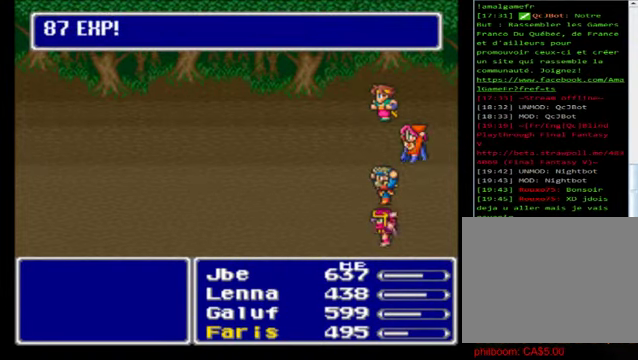
{"buttons": [], "left_stick": "center", "events": [[40, "A", "up"], [240, "A", "down"], [360, "A", "up"]]}
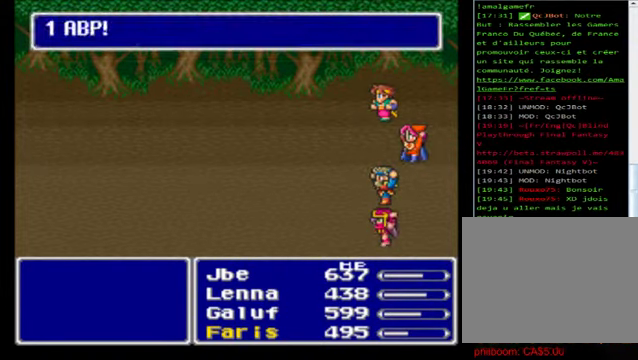
{"buttons": [], "left_stick": "center", "events": [[80, "A", "down"], [240, "A", "up"]]}